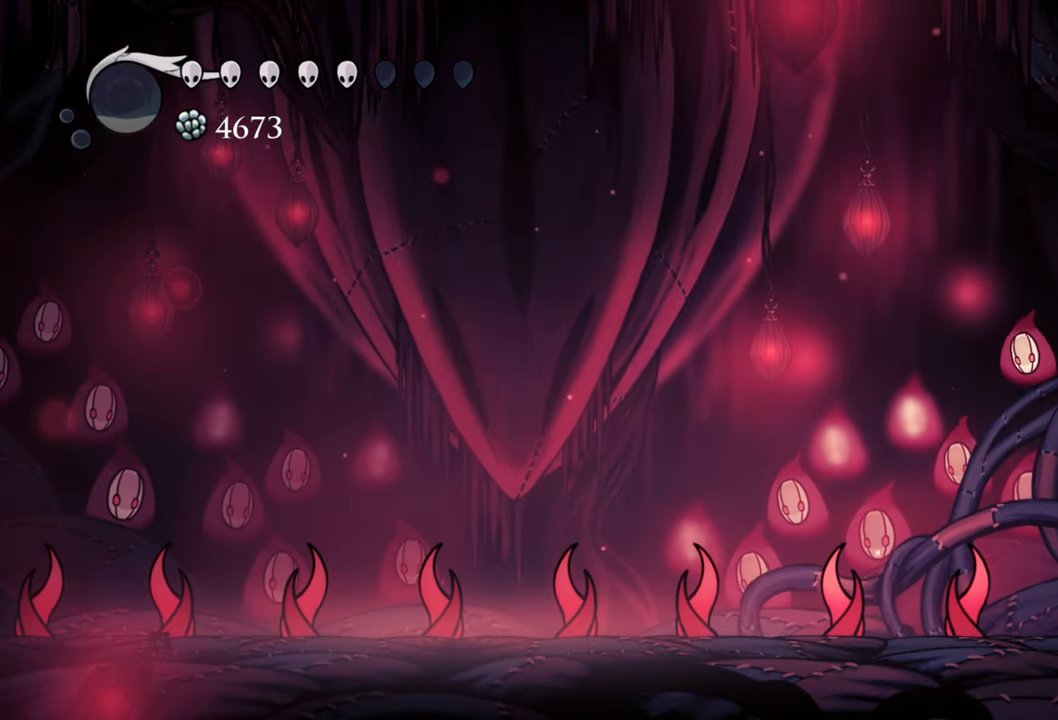
Gameplay with a controller (Xbox layout); each line is a JSON object with the inputs held at the frame after it. "events" lists button and stick changes between this image and that frame as [ms after this image, input, new state], when the widget could be followed in between. Not read: left_stick.
{"buttons": [], "right_stick": "center", "events": [[360, "DPAD_LEFT", "down"], [460, "DPAD_LEFT", "up"]]}
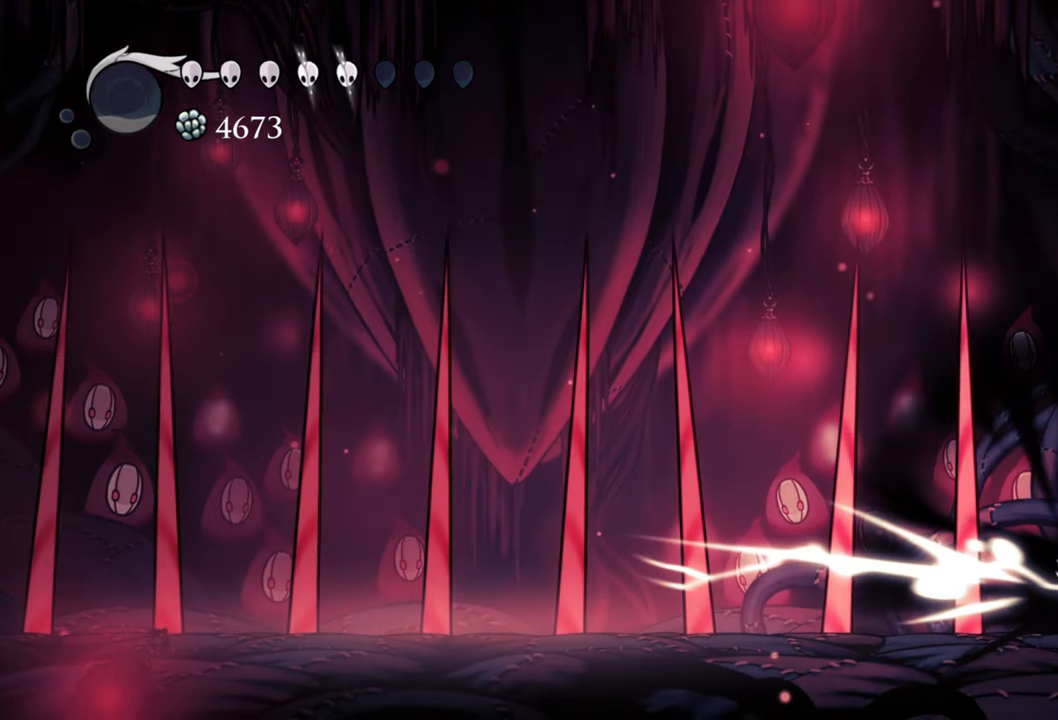
{"buttons": [], "right_stick": "center", "events": []}
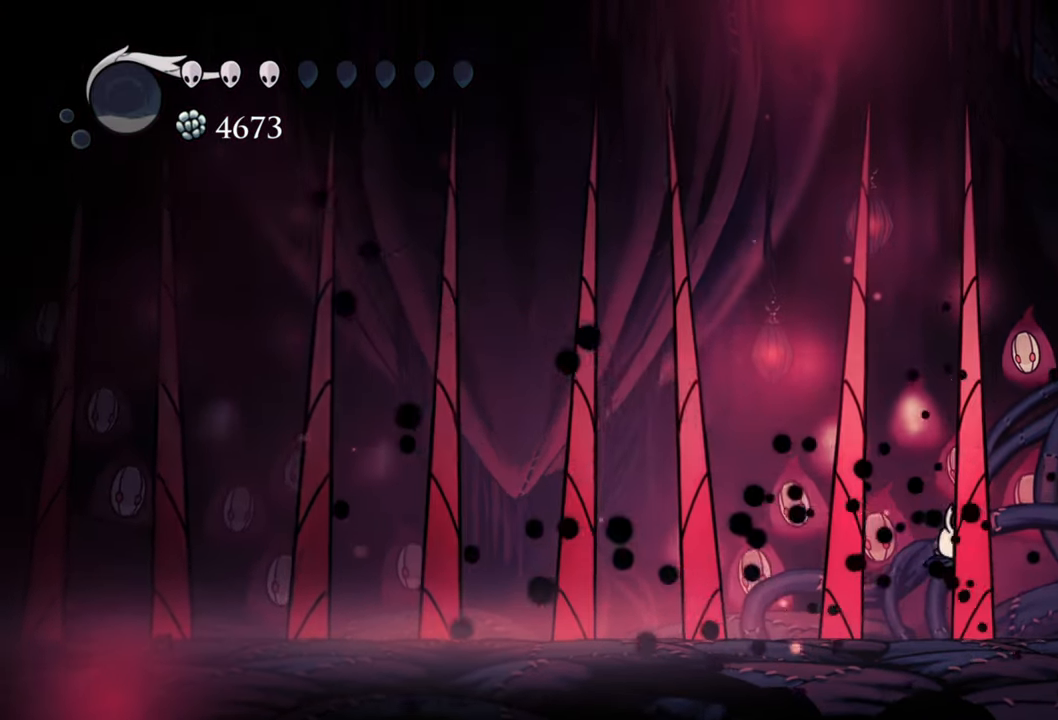
{"buttons": [], "right_stick": "center", "events": [[200, "DPAD_RIGHT", "down"], [340, "DPAD_RIGHT", "up"]]}
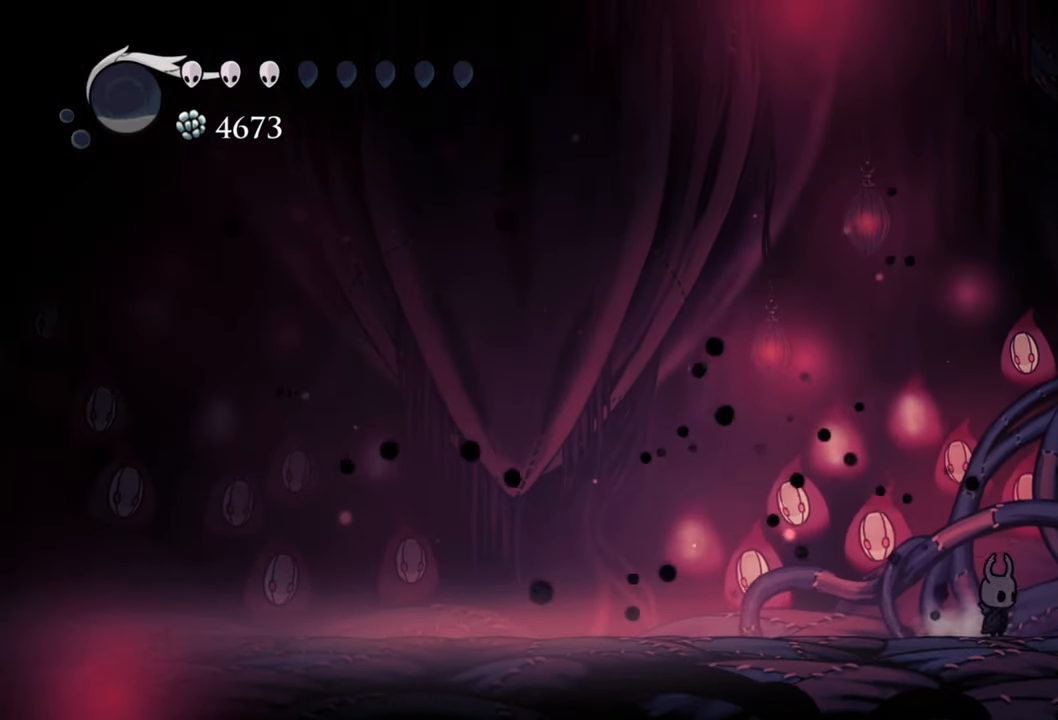
{"buttons": [], "right_stick": "center", "events": []}
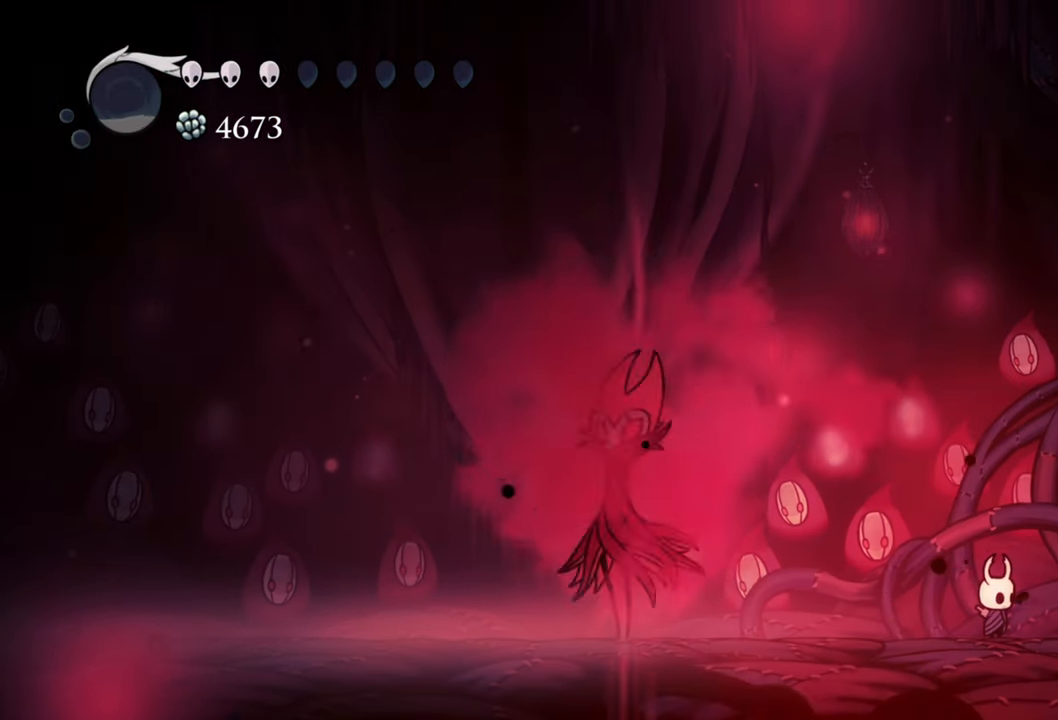
{"buttons": ["DPAD_LEFT"], "right_stick": "center", "events": [[480, "DPAD_LEFT", "down"]]}
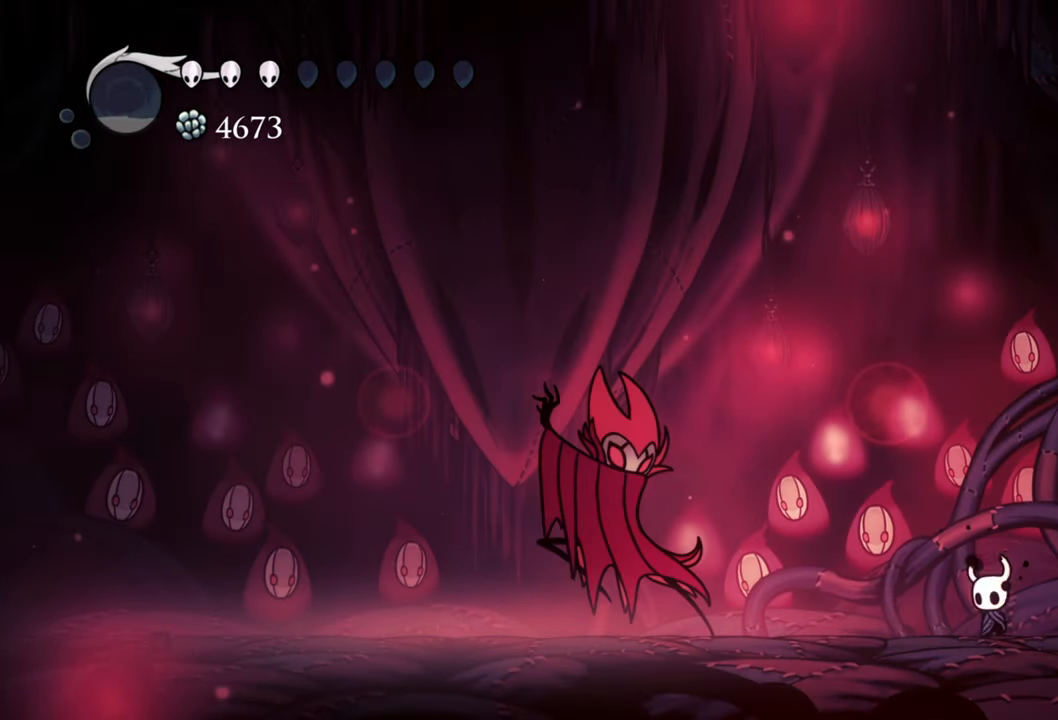
{"buttons": [], "right_stick": "center", "events": [[100, "R2", "down"], [140, "DPAD_DOWN", "down"], [340, "R2", "up"], [360, "DPAD_DOWN", "up"], [440, "DPAD_LEFT", "up"]]}
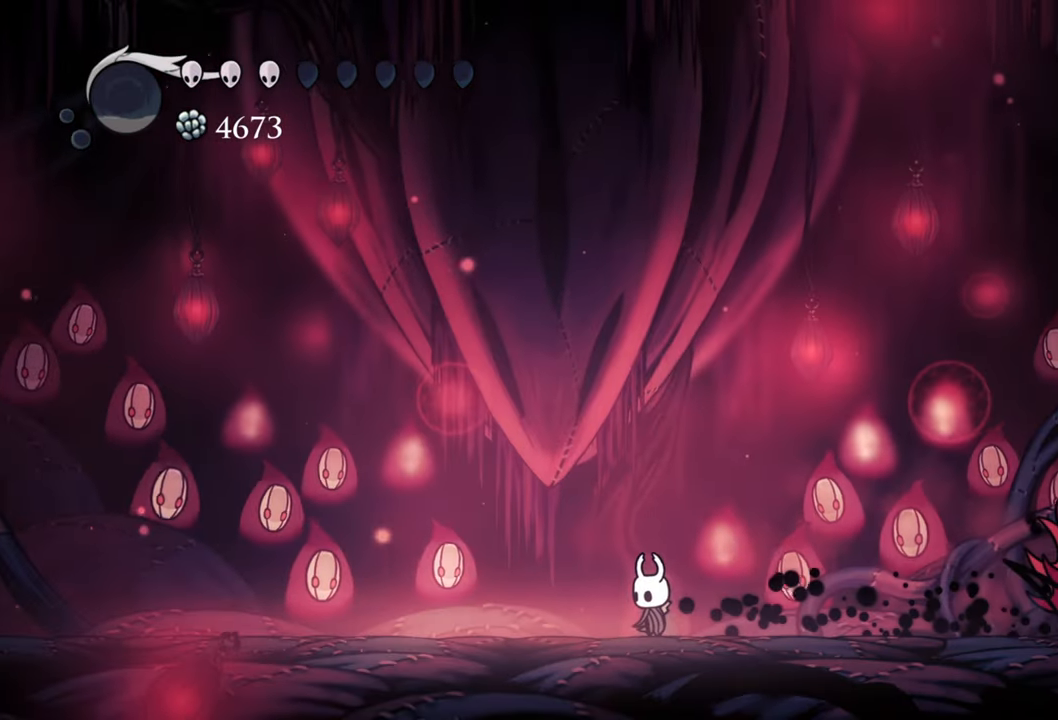
{"buttons": [], "right_stick": "center", "events": []}
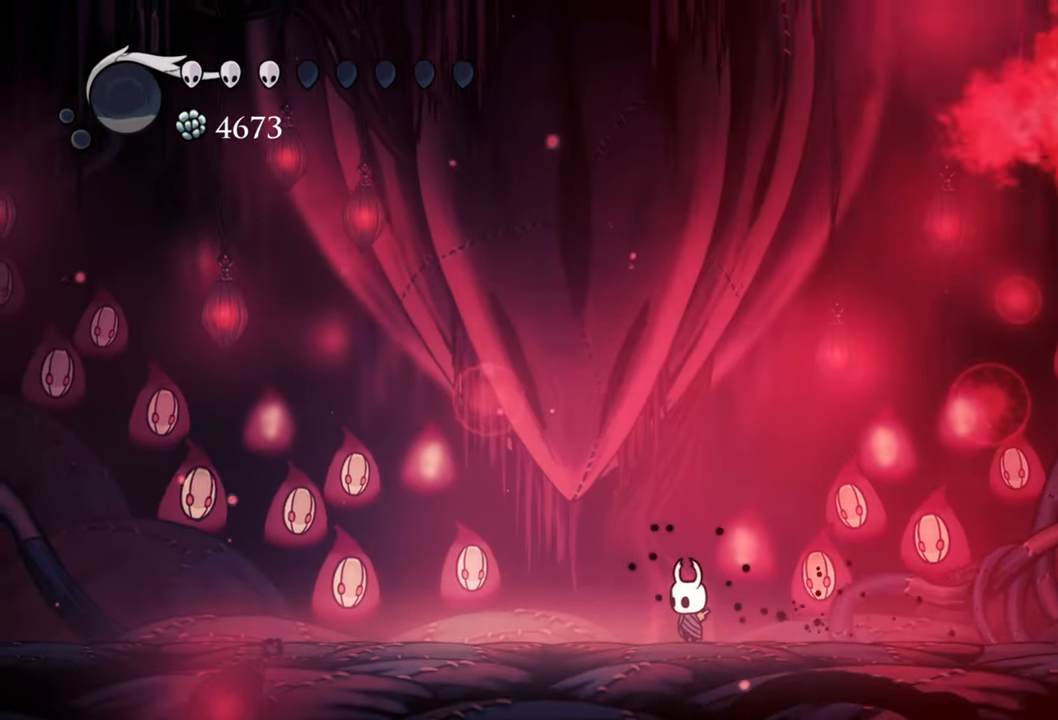
{"buttons": [], "right_stick": "center", "events": [[200, "DPAD_LEFT", "down"], [240, "DPAD_DOWN", "down"], [300, "DPAD_DOWN", "up"], [340, "DPAD_LEFT", "up"]]}
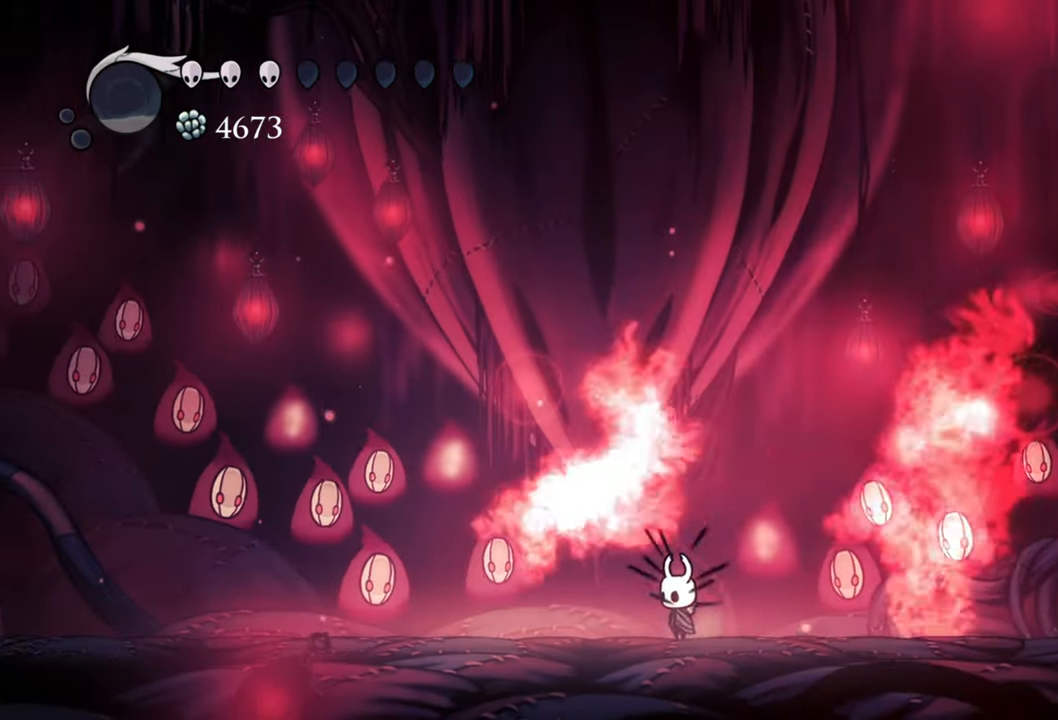
{"buttons": [], "right_stick": "center", "events": []}
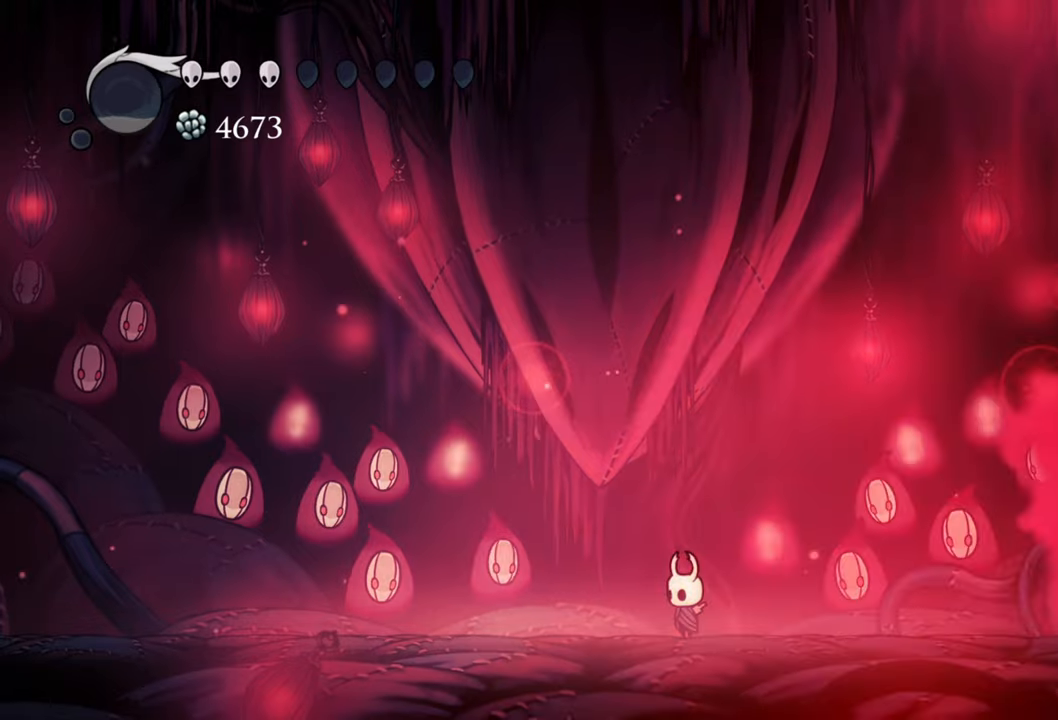
{"buttons": [], "right_stick": "center", "events": []}
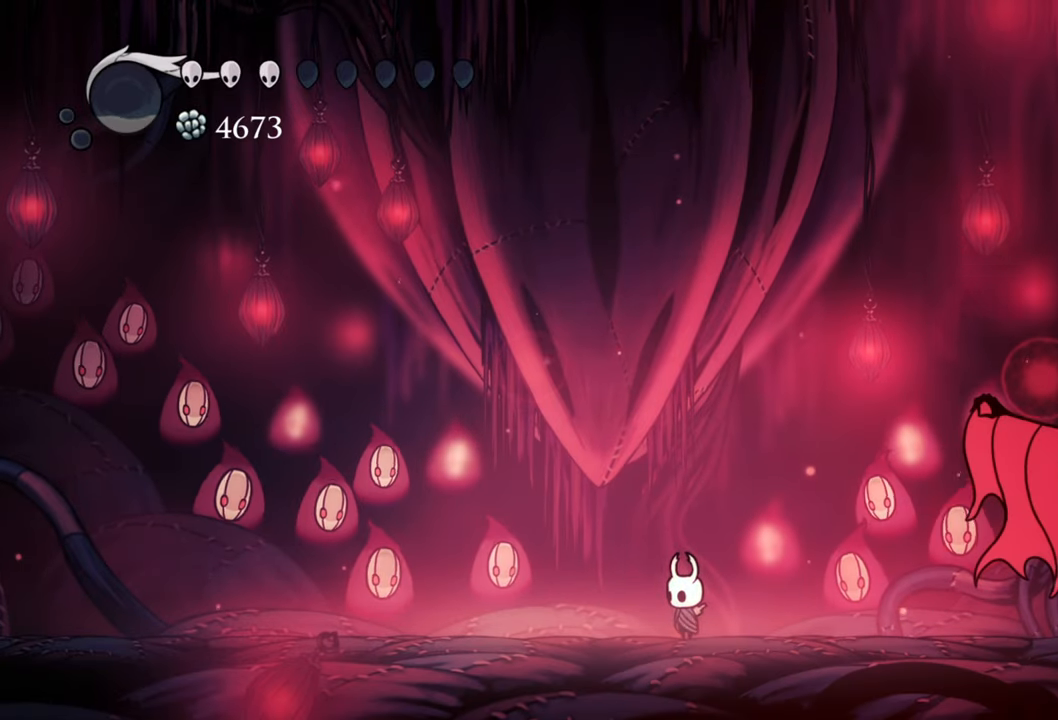
{"buttons": ["DPAD_LEFT"], "right_stick": "center", "events": [[60, "DPAD_LEFT", "down"]]}
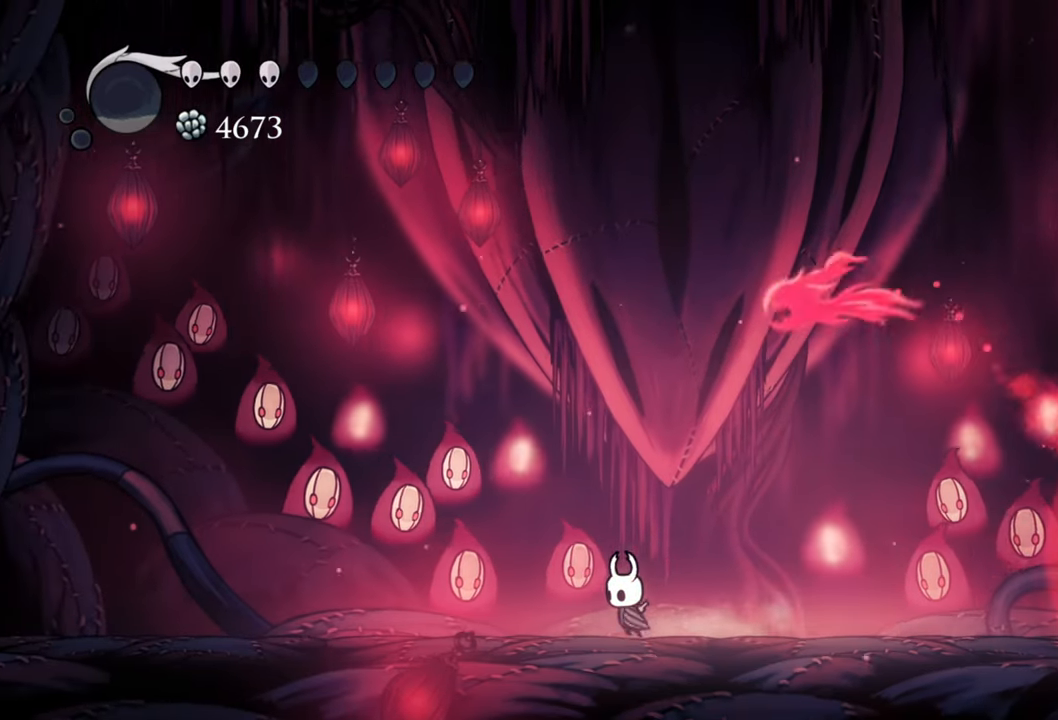
{"buttons": ["A", "DPAD_RIGHT"], "right_stick": "center", "events": [[80, "DPAD_LEFT", "up"], [280, "A", "down"], [320, "DPAD_RIGHT", "down"]]}
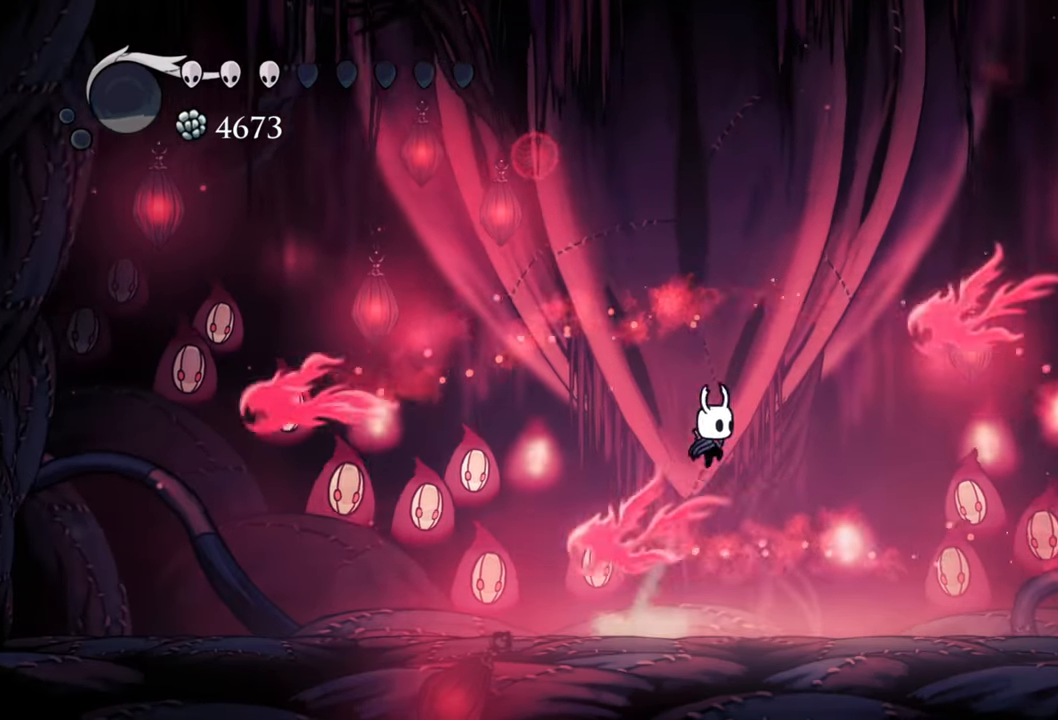
{"buttons": ["DPAD_RIGHT"], "right_stick": "center", "events": [[60, "A", "up"], [180, "R2", "down"], [440, "R2", "up"]]}
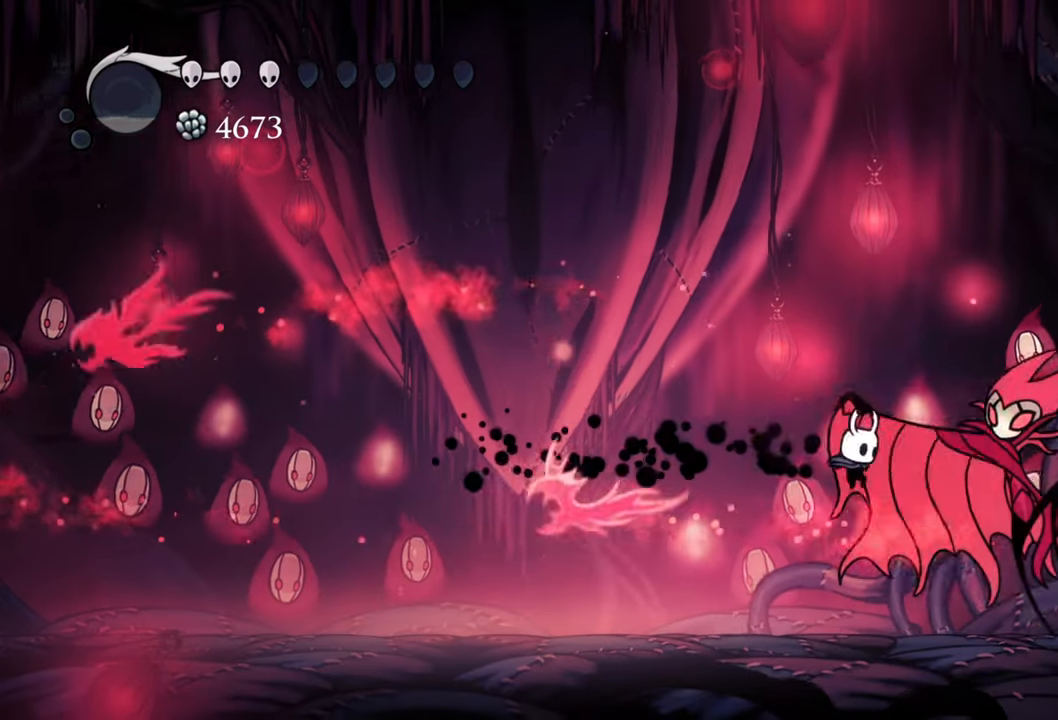
{"buttons": ["X", "DPAD_RIGHT"], "right_stick": "center", "events": [[40, "DPAD_RIGHT", "up"], [60, "X", "down"], [180, "X", "up"], [220, "DPAD_RIGHT", "down"], [440, "X", "down"]]}
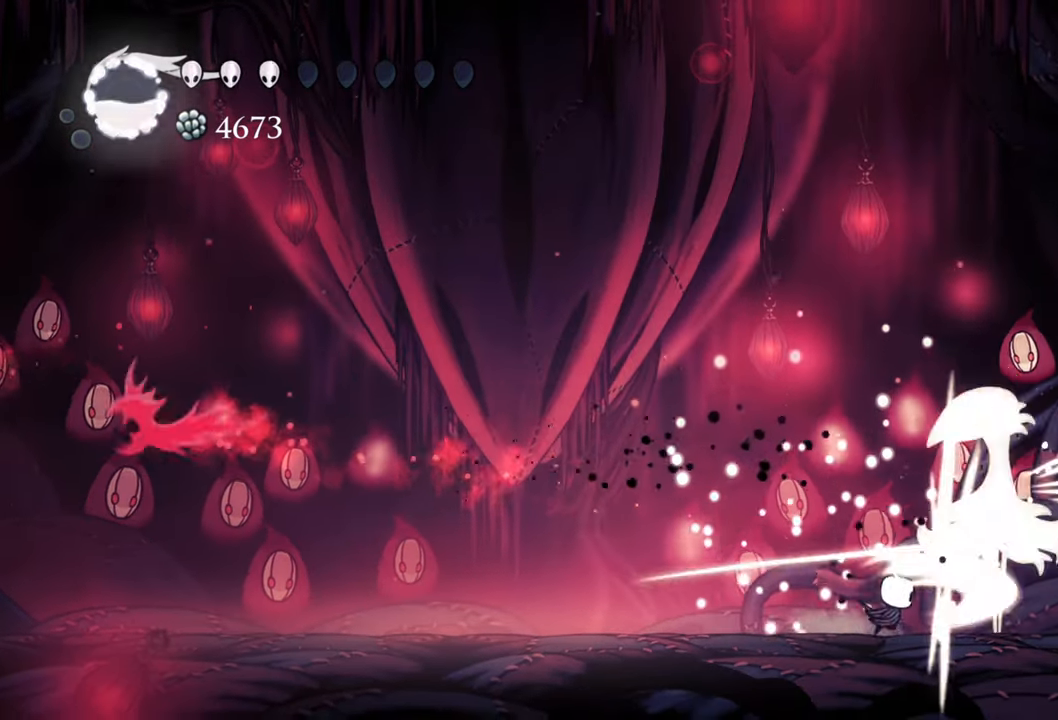
{"buttons": [], "right_stick": "center", "events": [[80, "DPAD_RIGHT", "up"], [100, "X", "up"]]}
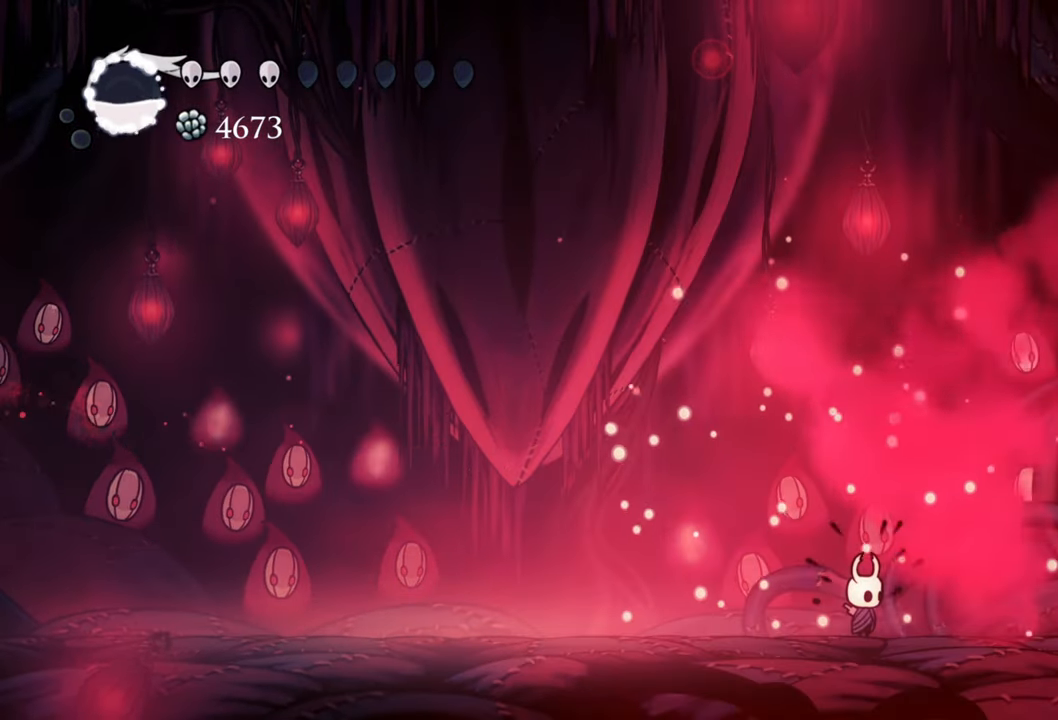
{"buttons": [], "right_stick": "center", "events": []}
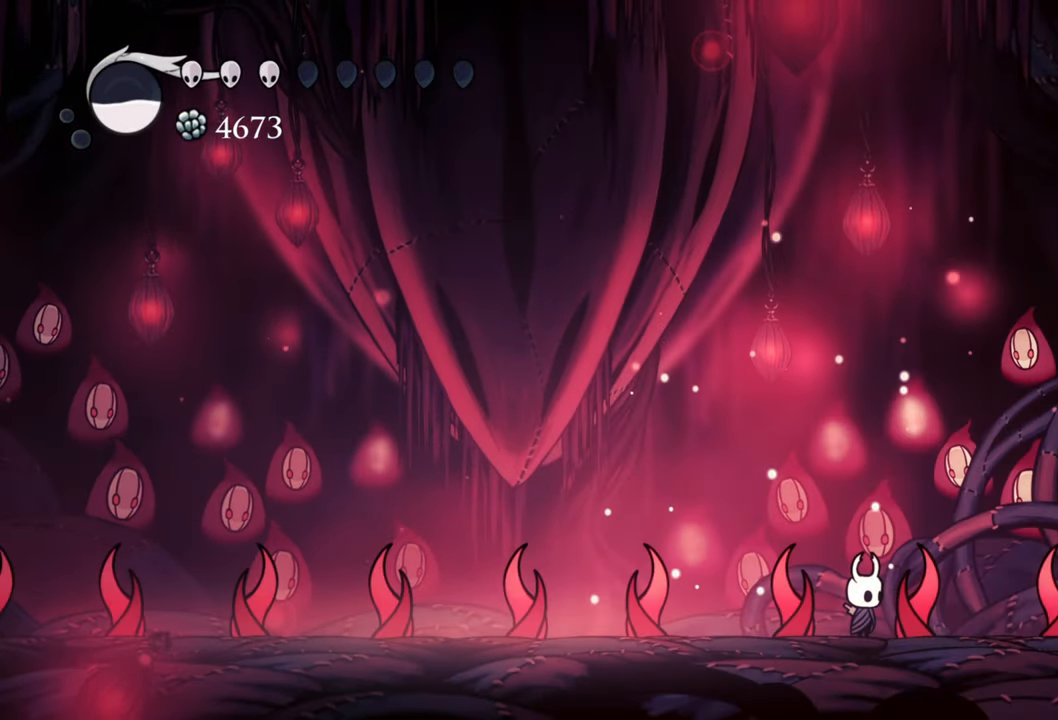
{"buttons": ["B"], "right_stick": "center", "events": [[440, "B", "down"]]}
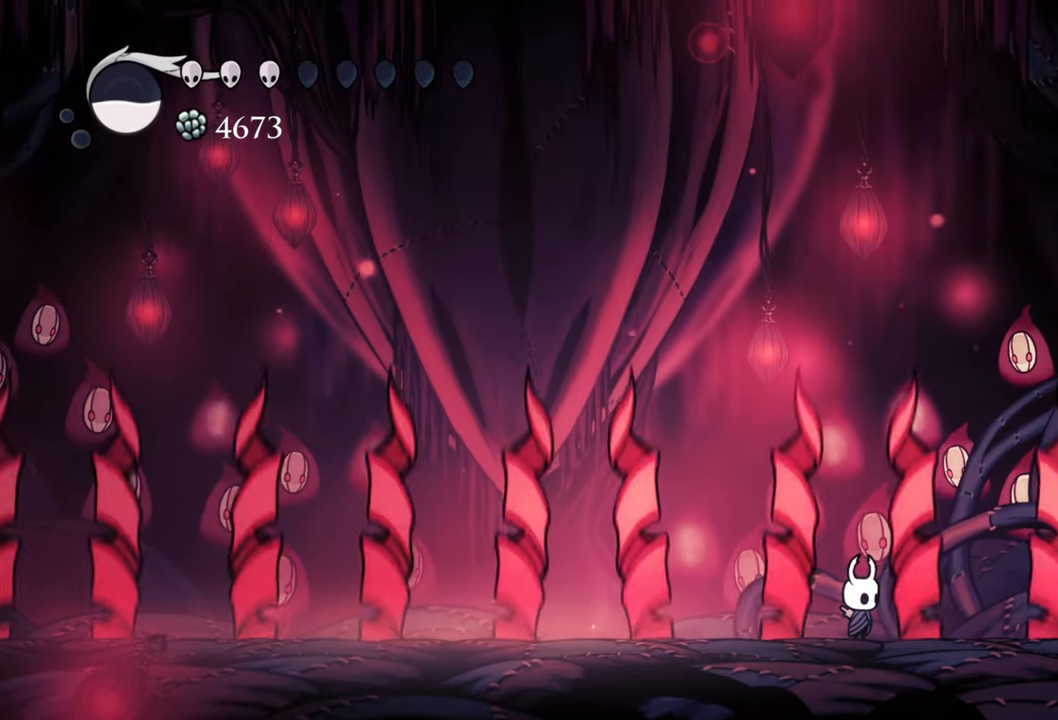
{"buttons": ["B"], "right_stick": "center", "events": []}
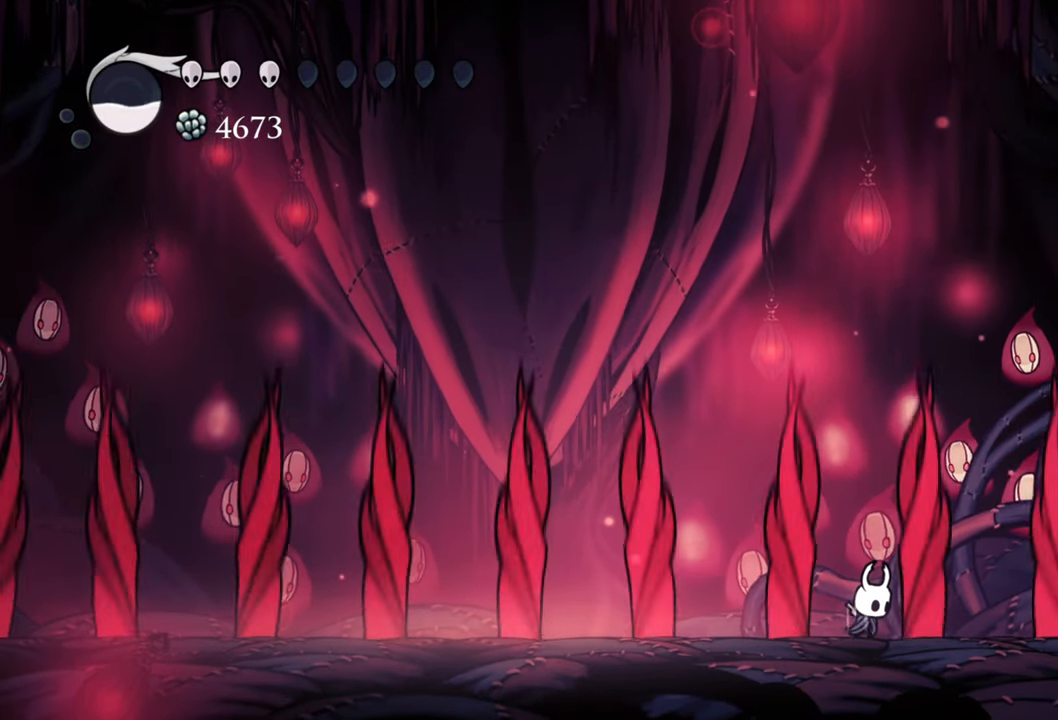
{"buttons": ["B"], "right_stick": "center", "events": []}
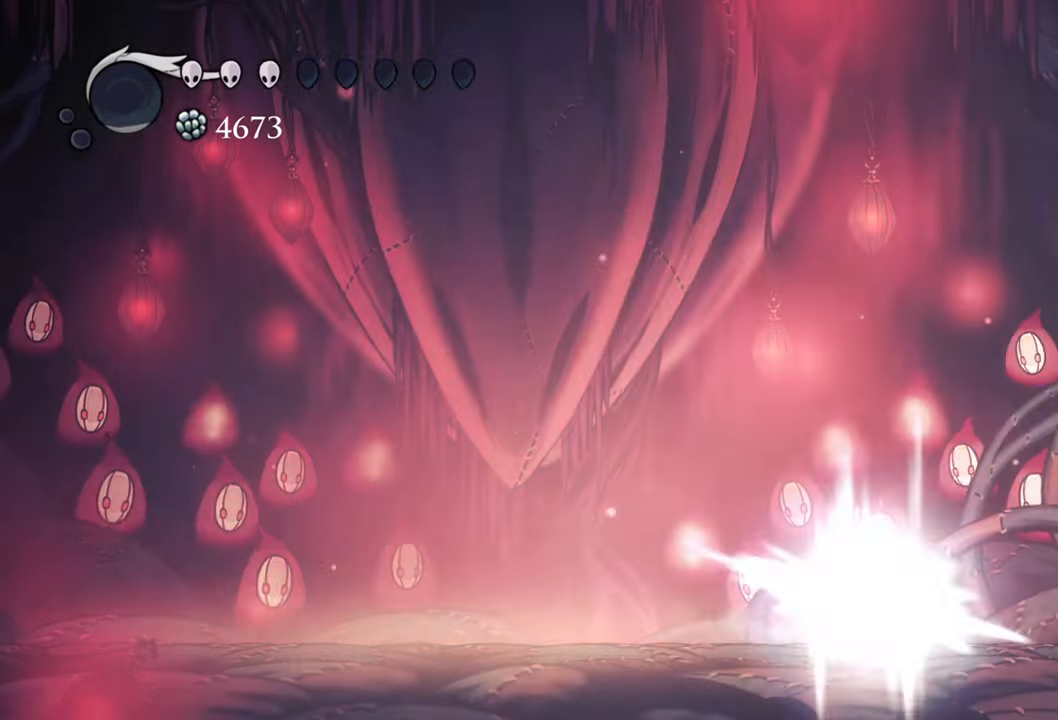
{"buttons": [], "right_stick": "center", "events": [[400, "B", "up"]]}
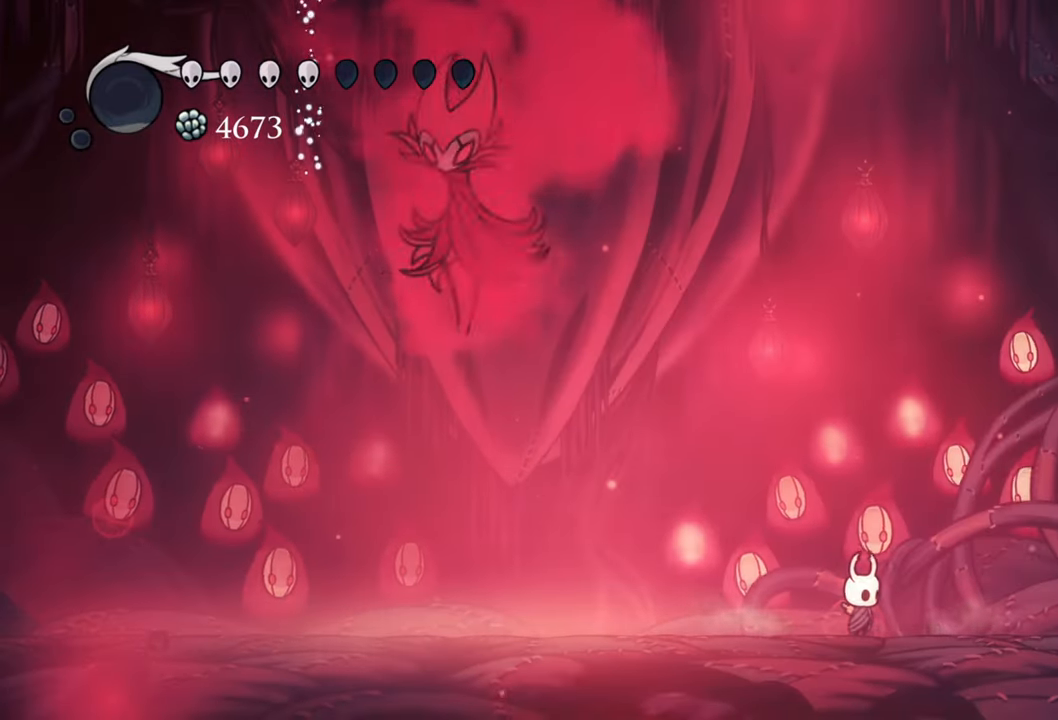
{"buttons": ["R2", "DPAD_DOWN", "DPAD_LEFT"], "right_stick": "center", "events": [[360, "DPAD_LEFT", "down"], [380, "R2", "down"], [400, "DPAD_DOWN", "down"]]}
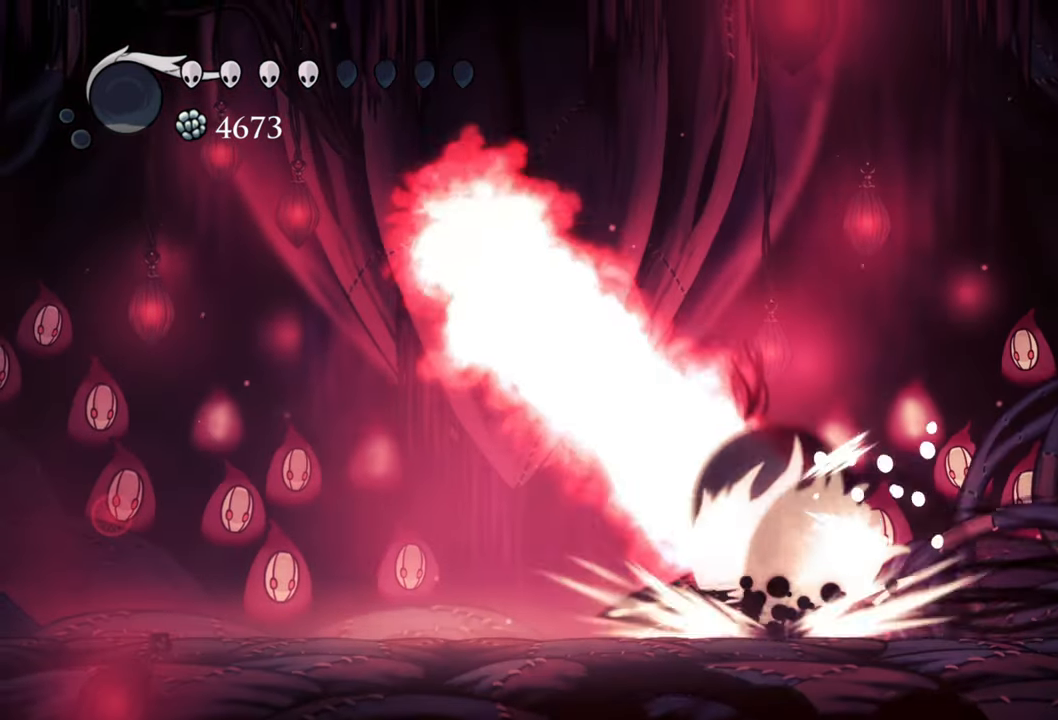
{"buttons": ["A"], "right_stick": "center", "events": [[180, "R2", "up"], [360, "A", "down"], [360, "DPAD_DOWN", "up"], [380, "DPAD_LEFT", "up"]]}
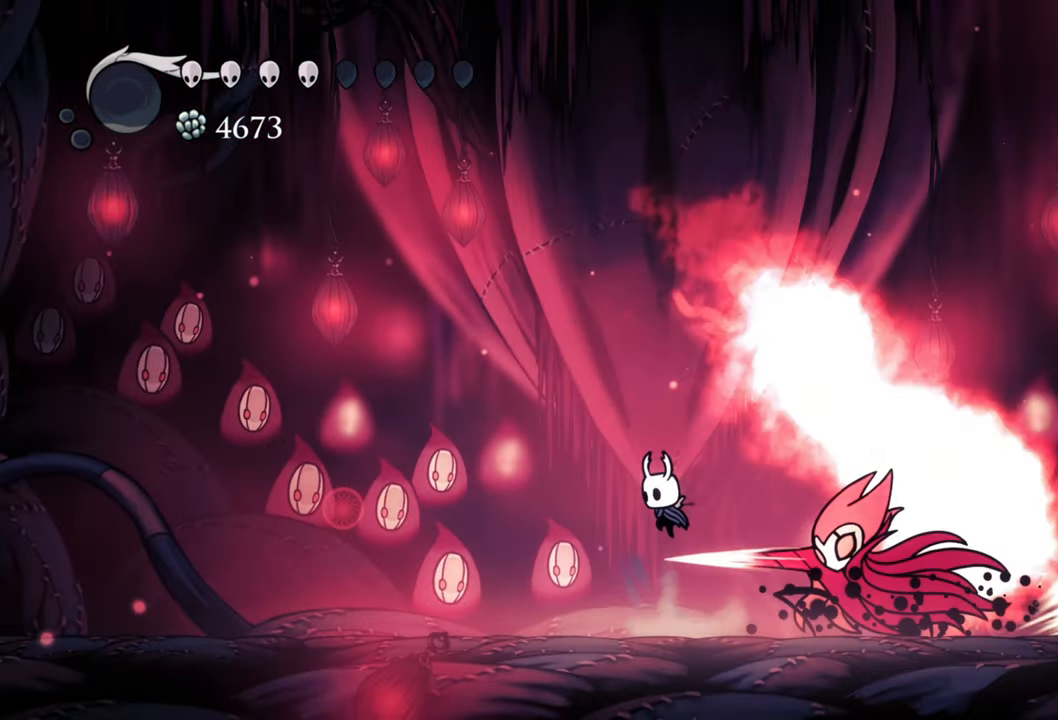
{"buttons": ["DPAD_RIGHT"], "right_stick": "center", "events": [[460, "DPAD_RIGHT", "down"], [500, "A", "up"]]}
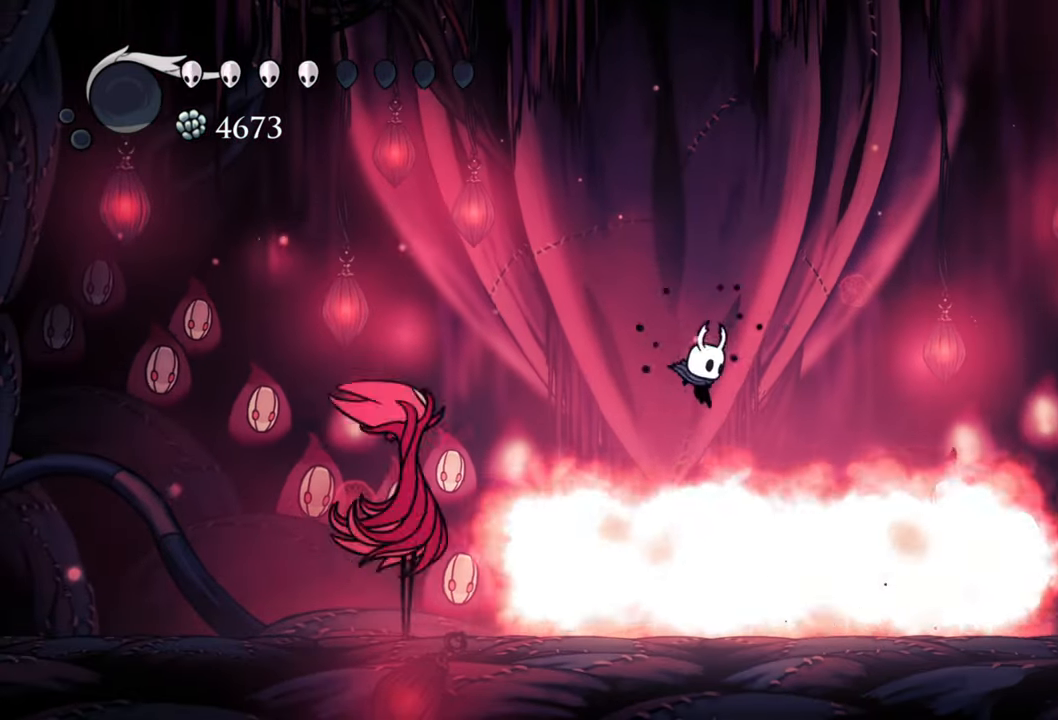
{"buttons": ["DPAD_RIGHT"], "right_stick": "center", "events": [[60, "R2", "down"], [340, "R2", "up"]]}
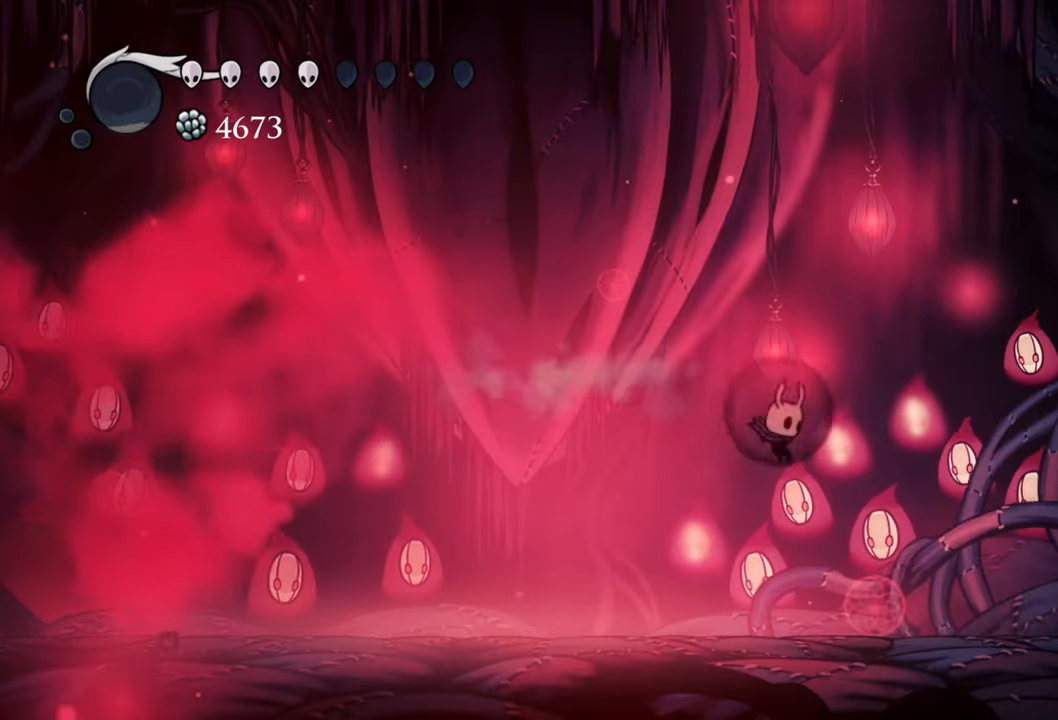
{"buttons": [], "right_stick": "center", "events": [[80, "DPAD_RIGHT", "up"]]}
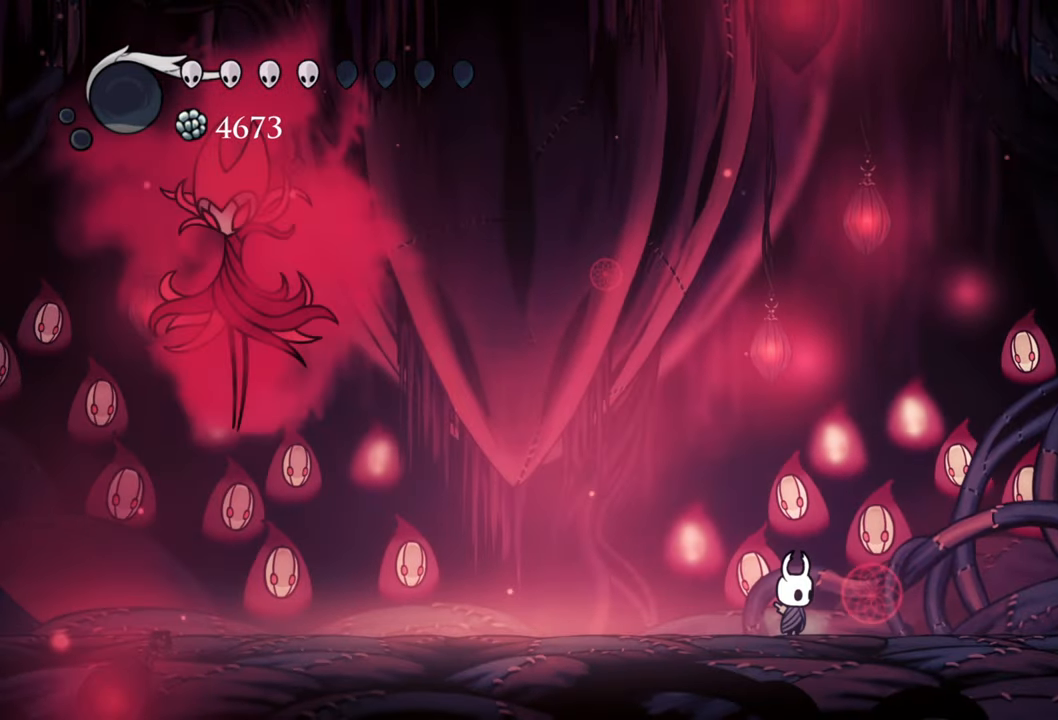
{"buttons": ["DPAD_LEFT"], "right_stick": "center", "events": [[340, "DPAD_LEFT", "down"]]}
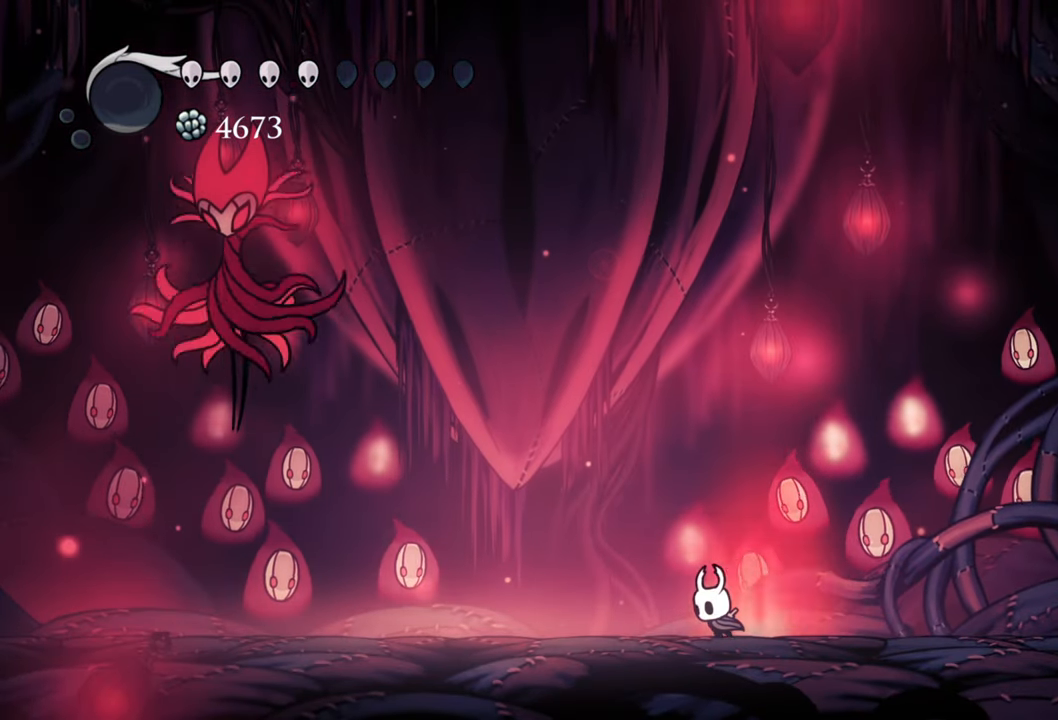
{"buttons": [], "right_stick": "center", "events": [[100, "DPAD_LEFT", "up"], [260, "DPAD_LEFT", "down"], [500, "DPAD_LEFT", "up"]]}
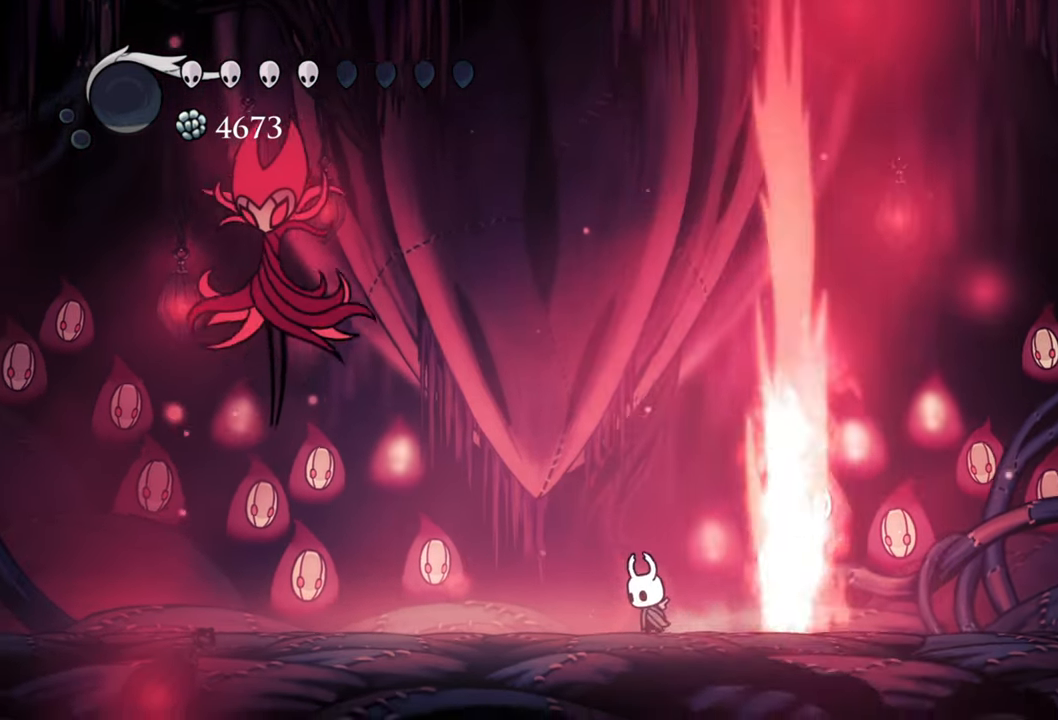
{"buttons": ["DPAD_LEFT"], "right_stick": "center", "events": [[200, "DPAD_LEFT", "down"]]}
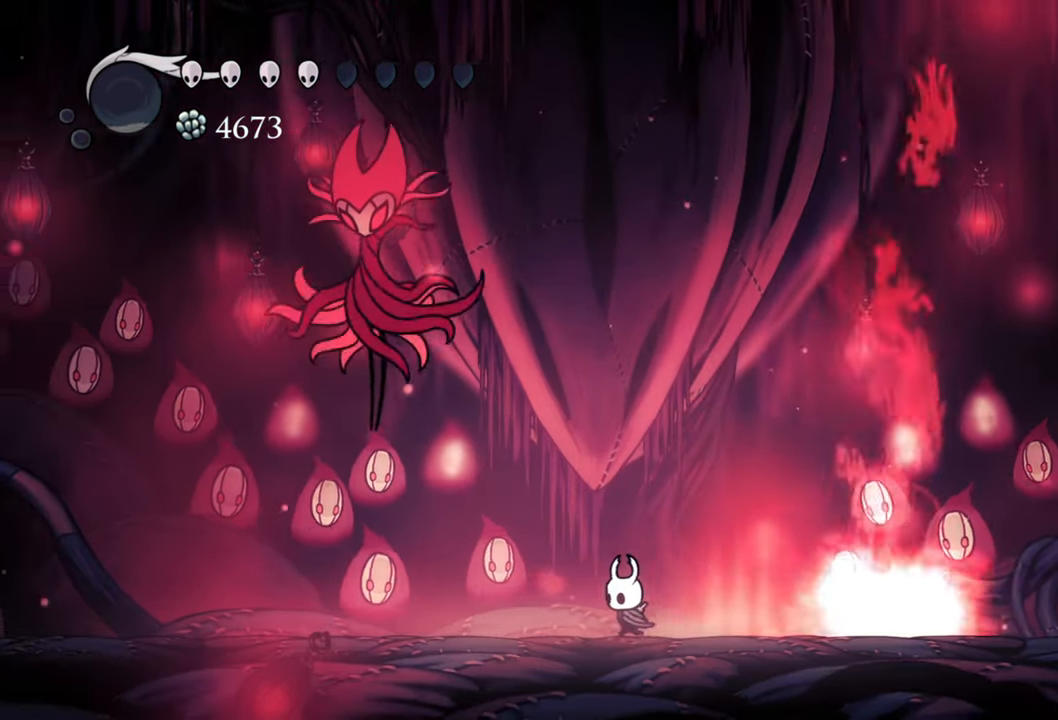
{"buttons": ["DPAD_LEFT"], "right_stick": "center", "events": [[140, "DPAD_LEFT", "up"], [320, "DPAD_LEFT", "down"]]}
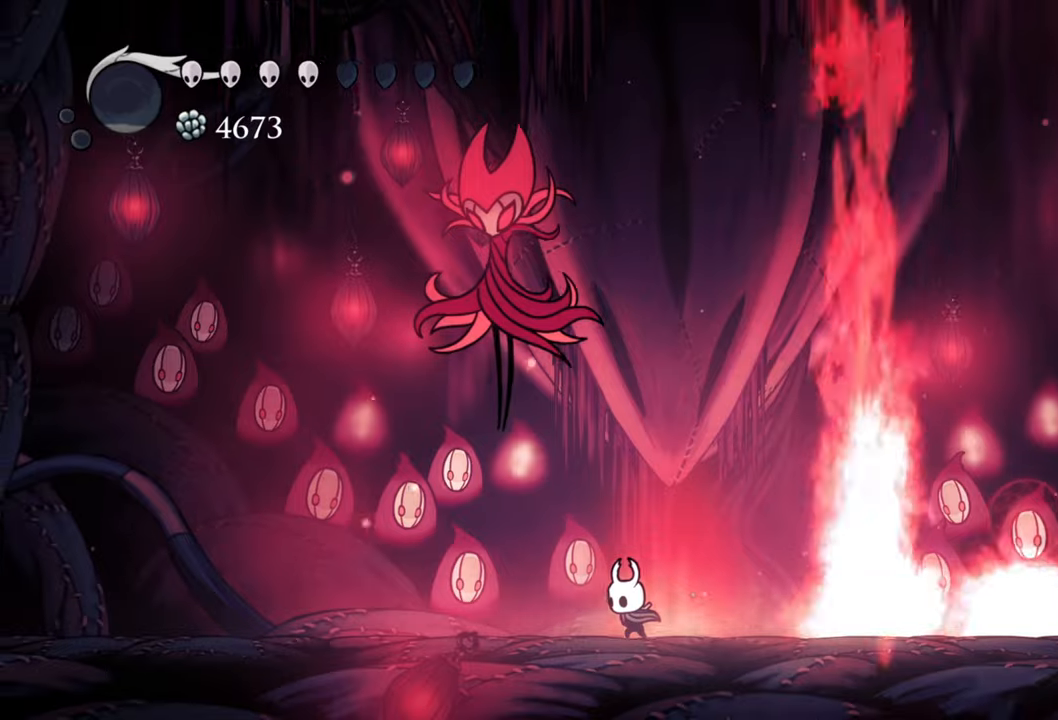
{"buttons": ["DPAD_LEFT"], "right_stick": "center", "events": [[140, "DPAD_LEFT", "up"], [300, "DPAD_LEFT", "down"]]}